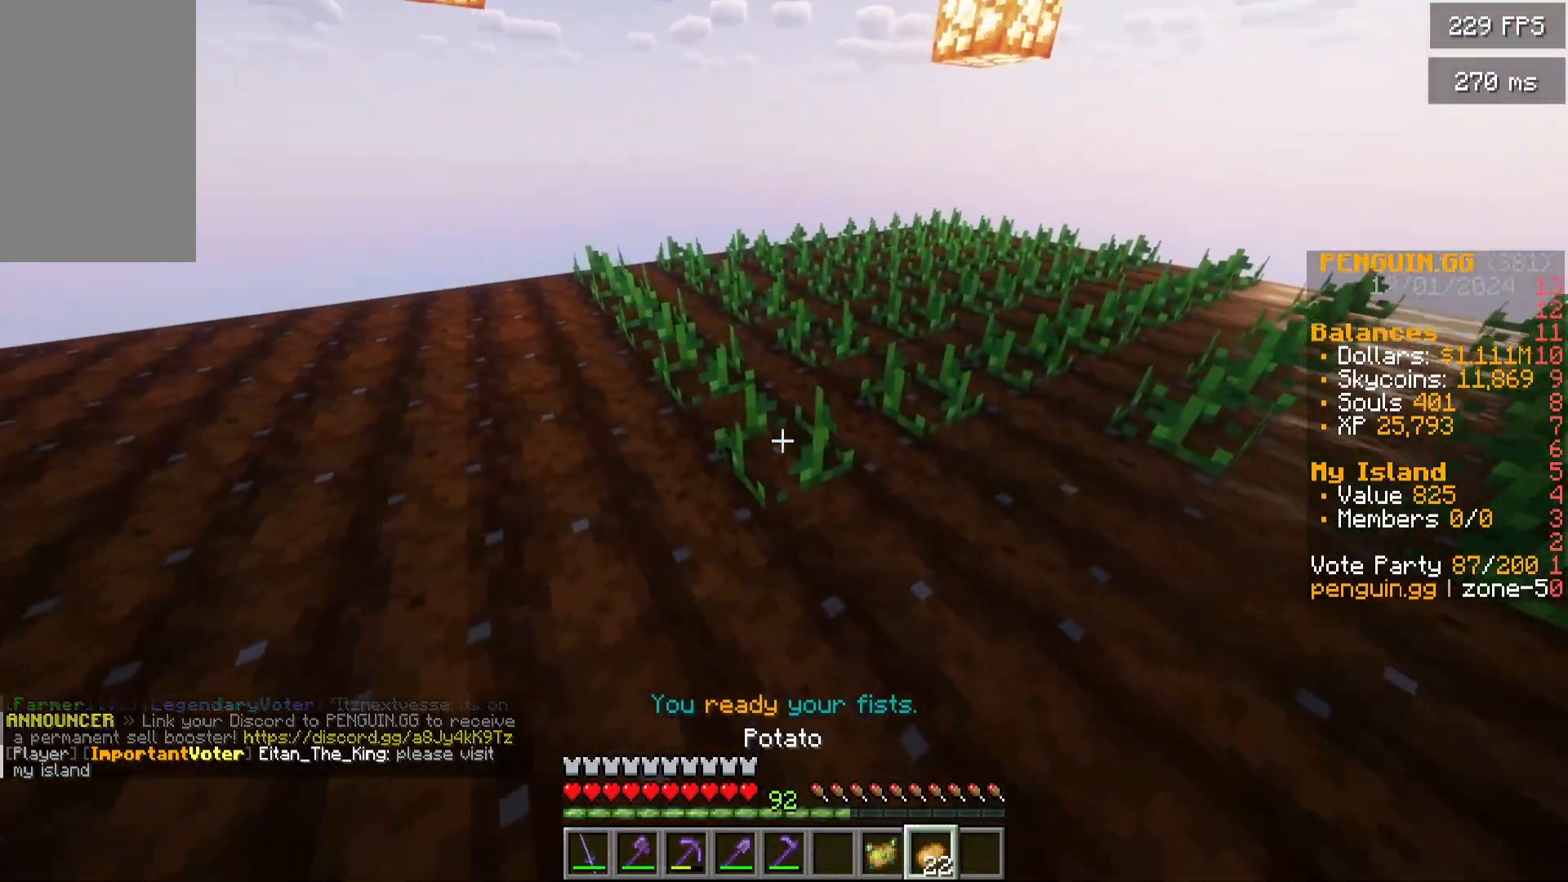
Gameplay with keyboard and mouse; each line is a JSON object with the keys and mouse buttons held at the frame after it. "events" lists presses ("down") and releases ("up") of "a", "d", "s", "w", "mouse_left" and "mouse_right" between this image and that frame as [ms after this image, input, new state], when the widget could be followed in between. "mouse_left", "mouse_right" = the "left", "right" buttons of the "mouse" list. No other keys are recorded. Fast repeated clicks can show as one long hold. Mouse movement is not recorded.
{"keys": ["d"], "mouse": ["right"], "events": [[50, "a", "up"], [100, "s", "down"], [417, "s", "up"]]}
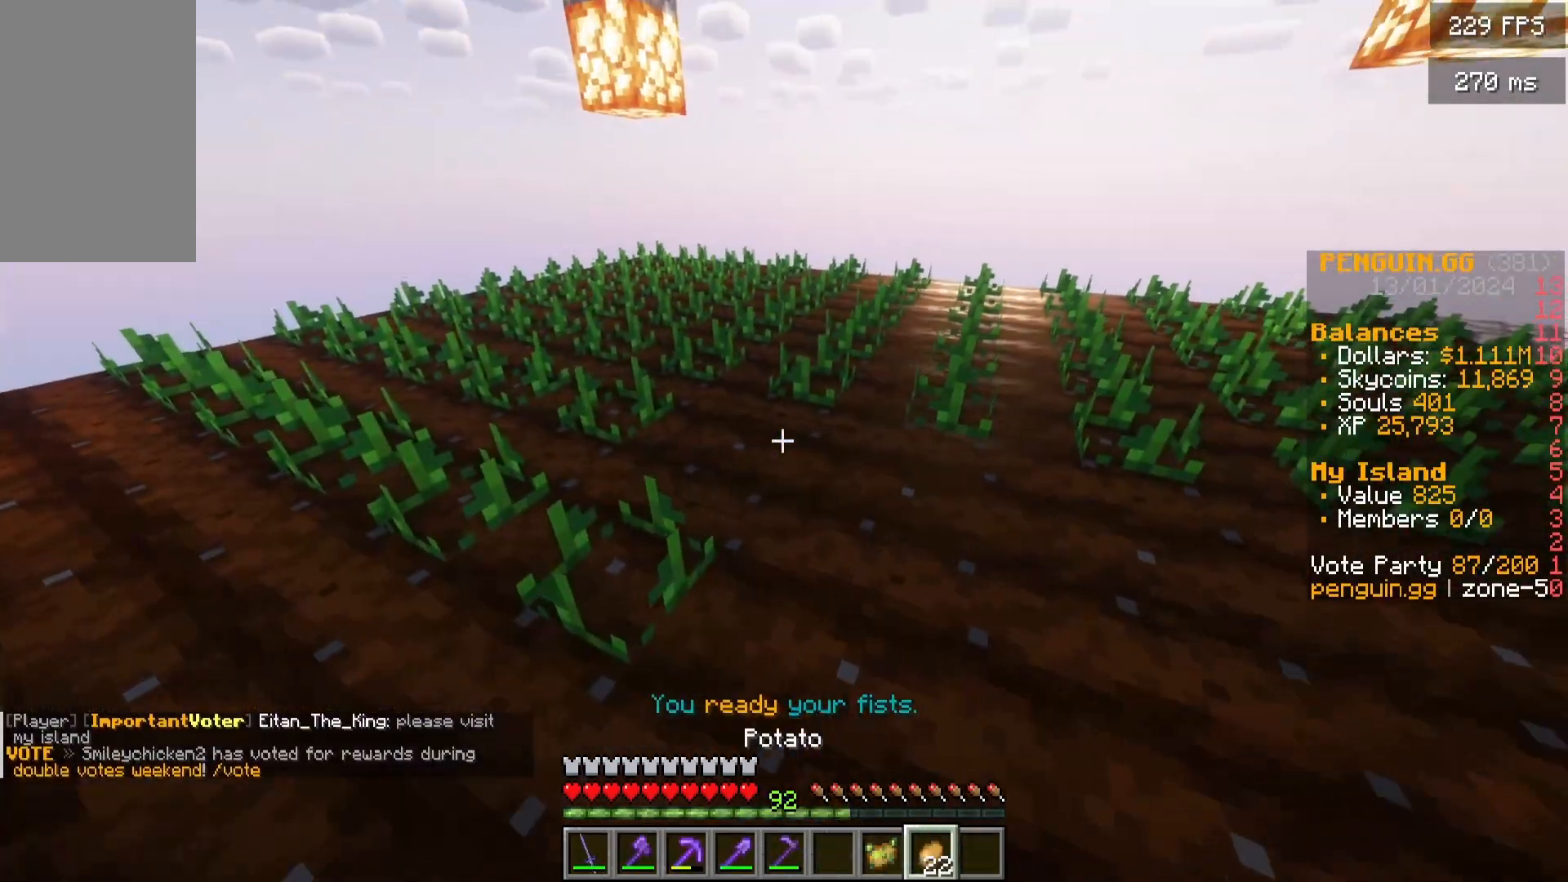
{"keys": ["d", "s"], "mouse": ["right"], "events": [[117, "s", "down"]]}
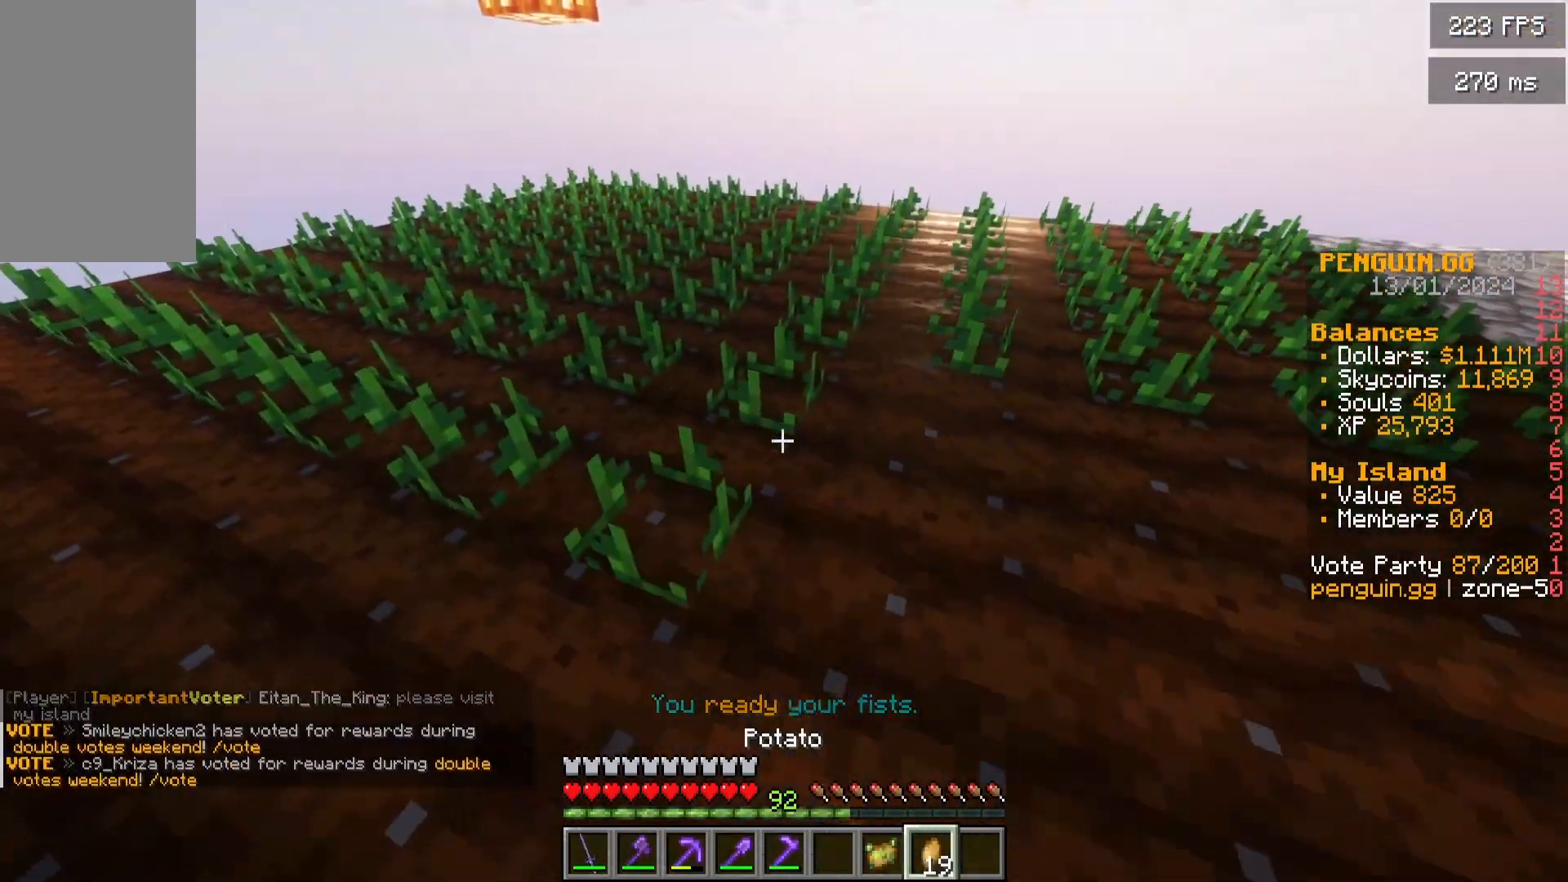
{"keys": ["d", "s"], "mouse": ["right"], "events": []}
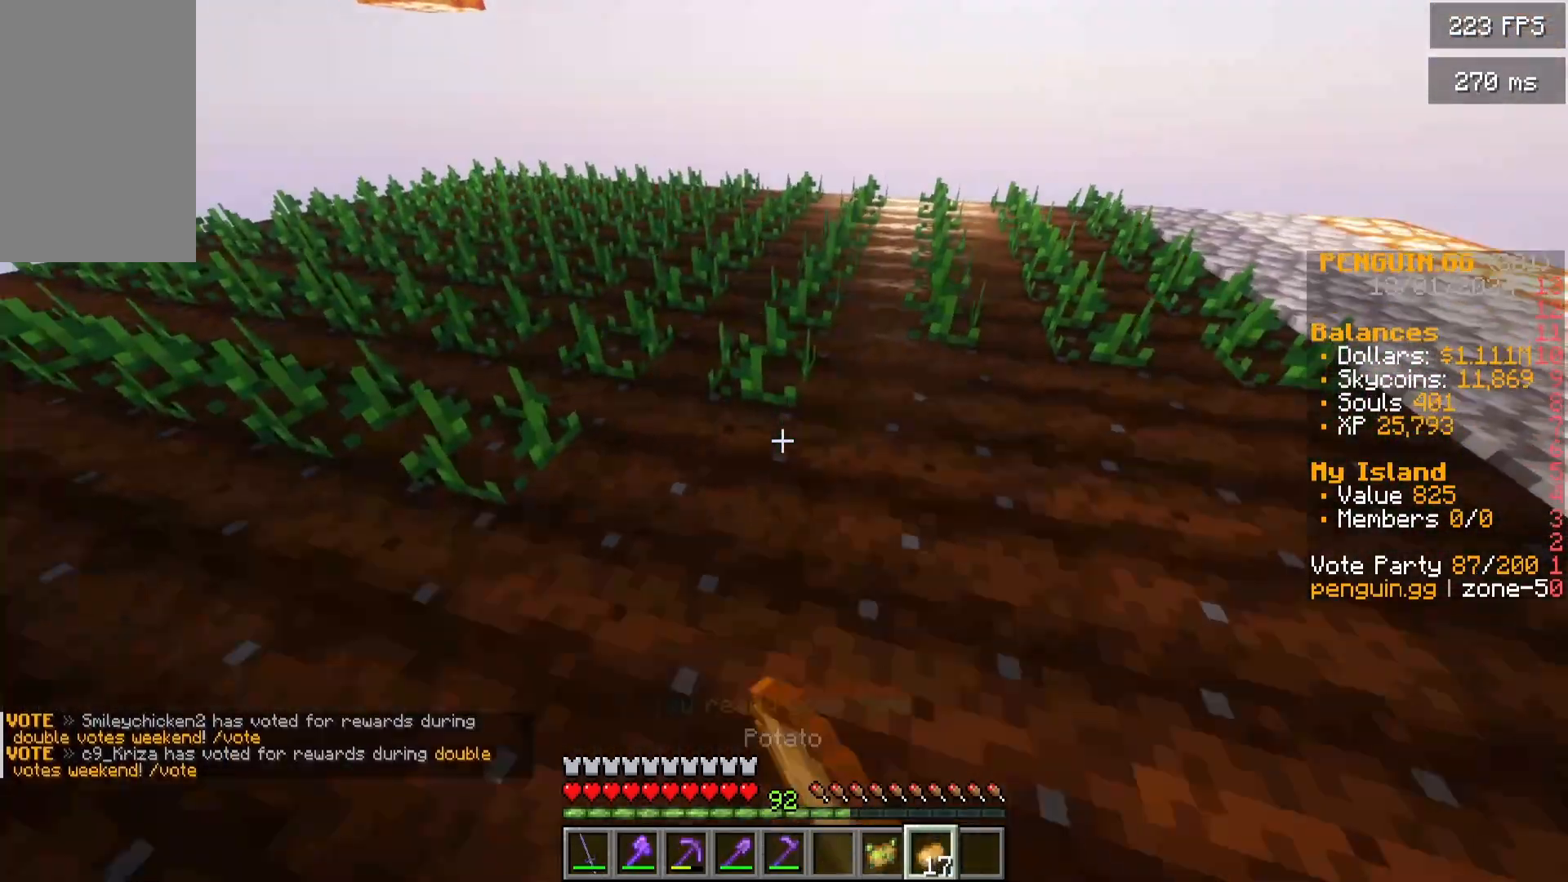
{"keys": ["d"], "mouse": ["right"], "events": [[233, "s", "up"]]}
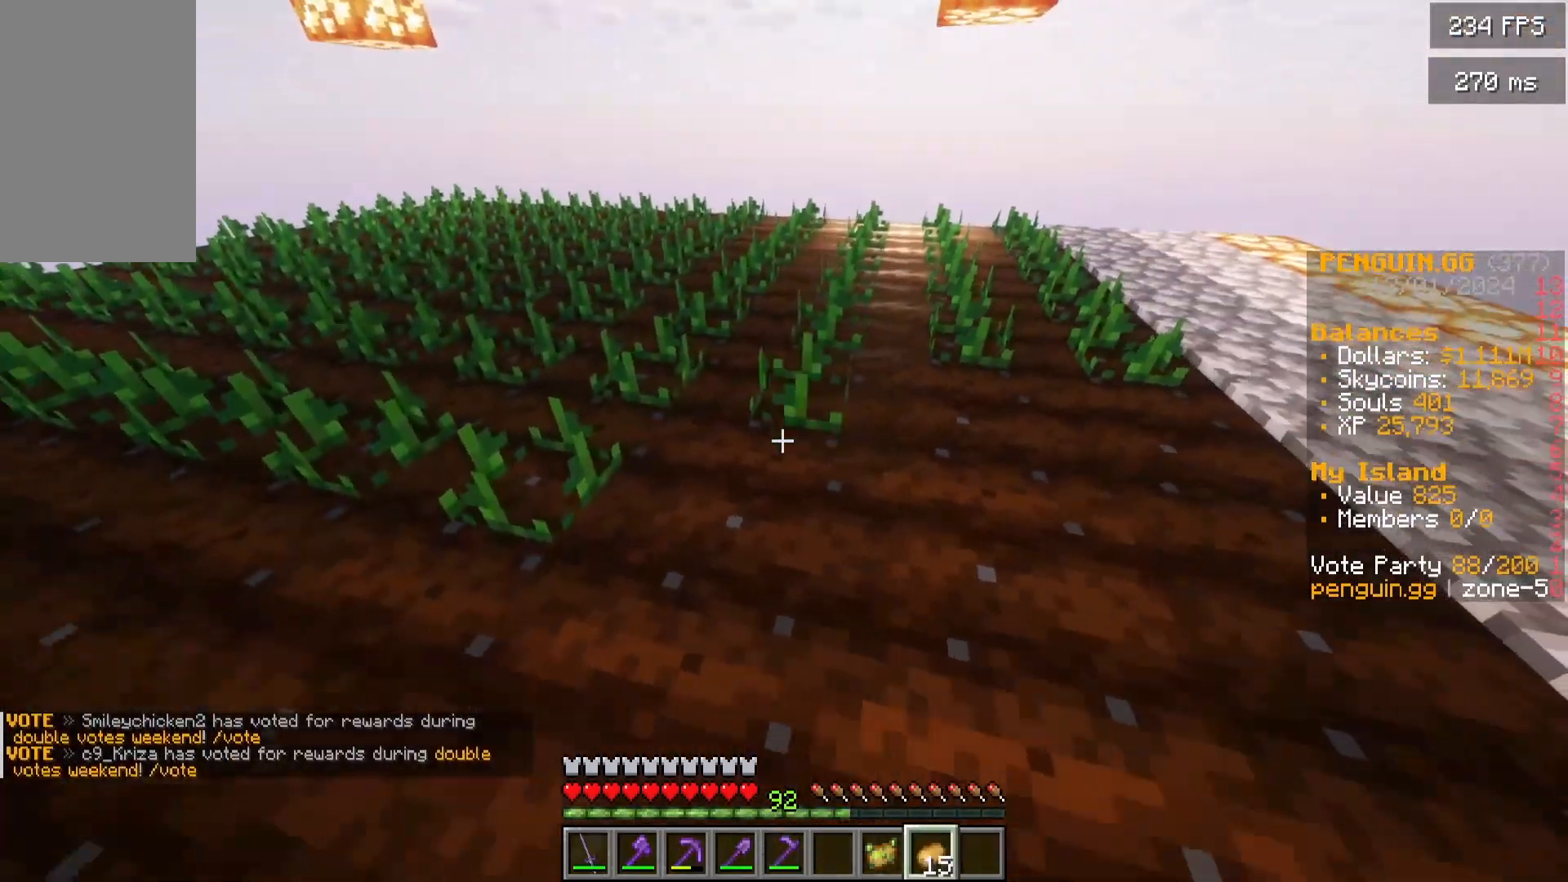
{"keys": ["d"], "mouse": ["right"], "events": [[50, "s", "down"], [417, "s", "up"]]}
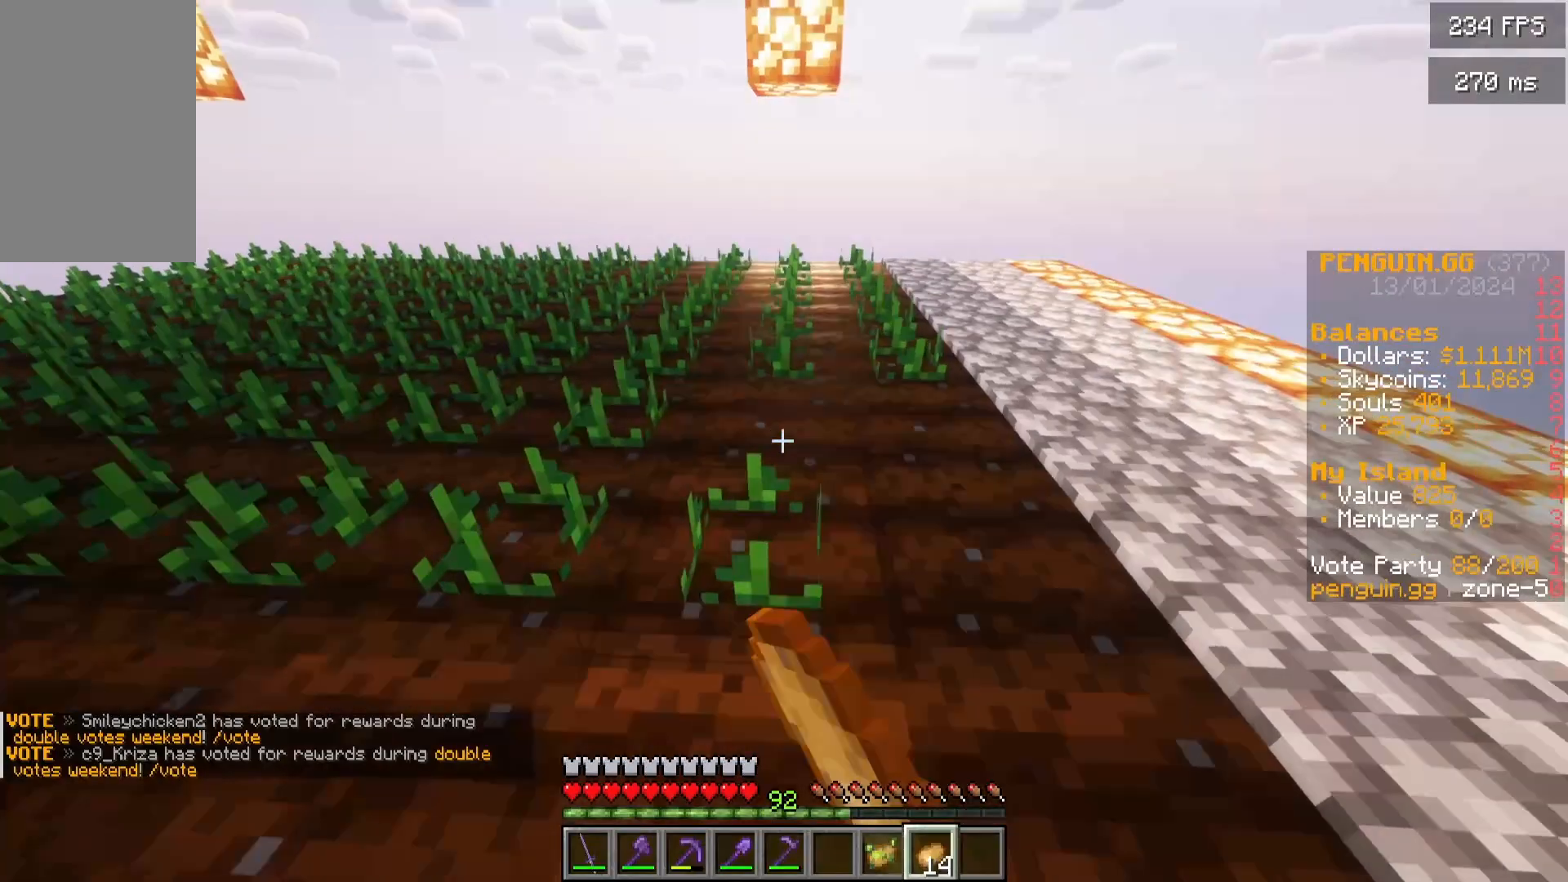
{"keys": ["d", "w"], "mouse": ["right"], "events": [[400, "w", "down"]]}
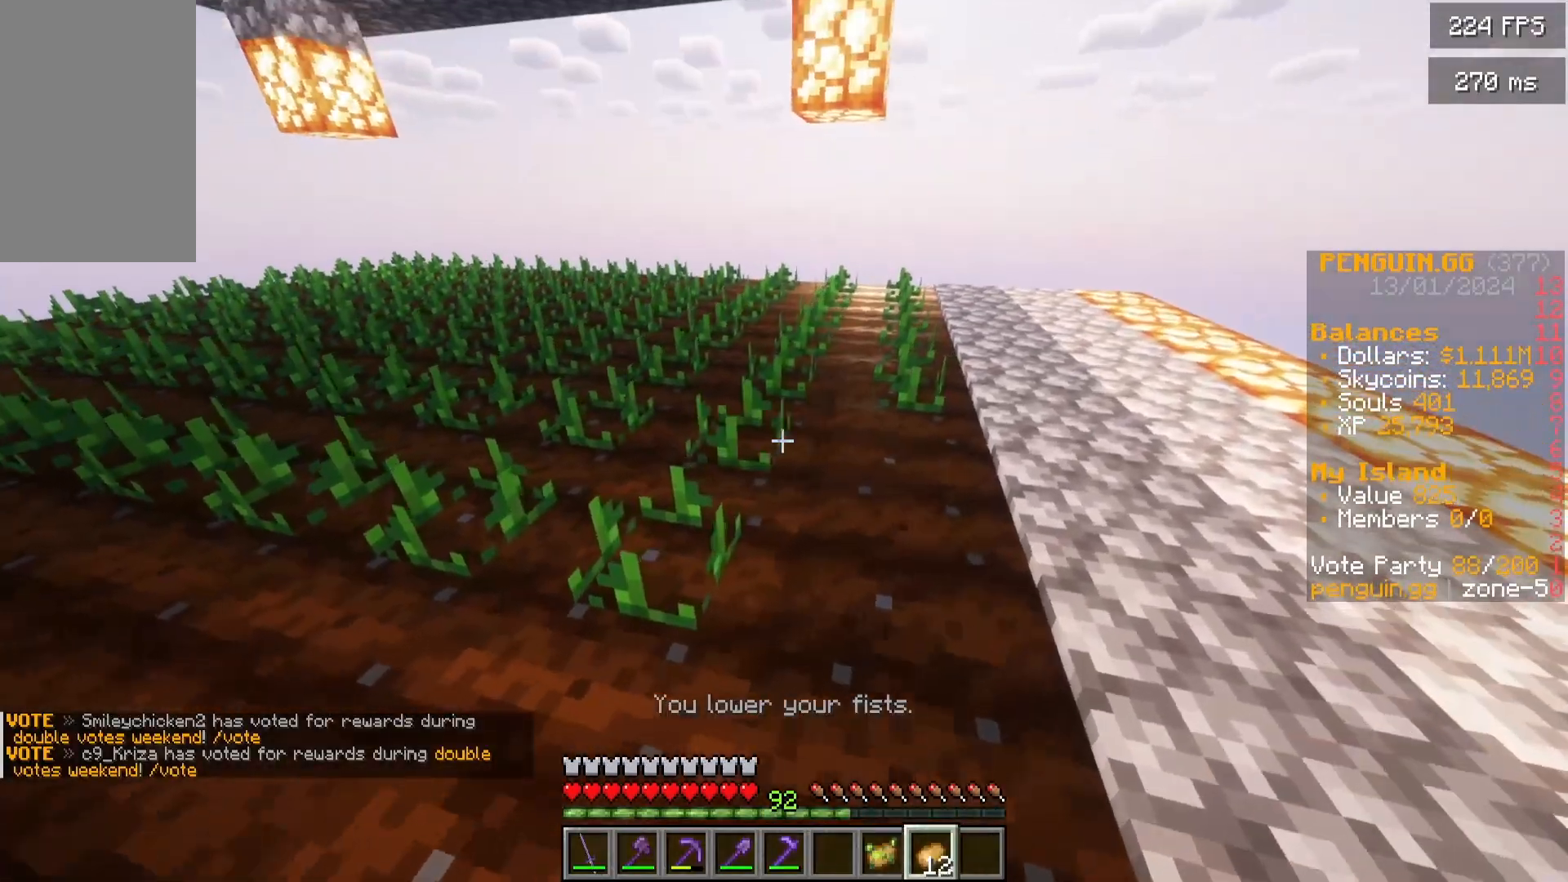
{"keys": ["a", "s"], "mouse": ["right"], "events": [[100, "w", "up"], [217, "s", "down"], [417, "d", "up"], [433, "a", "down"]]}
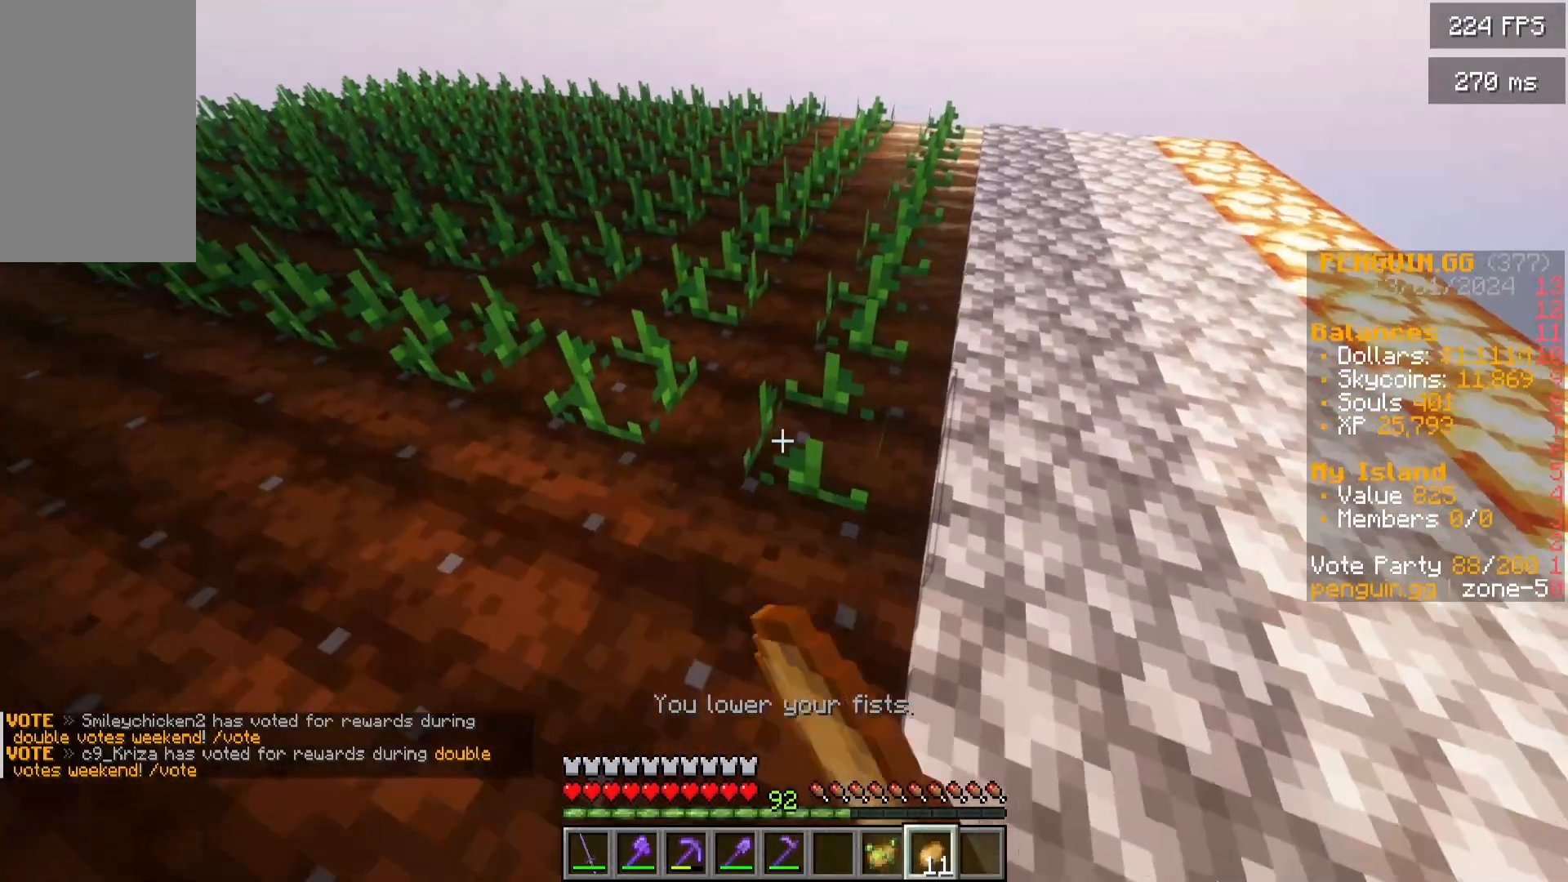
{"keys": ["s"], "mouse": [], "events": [[133, "mouse_right", "up"], [300, "a", "up"]]}
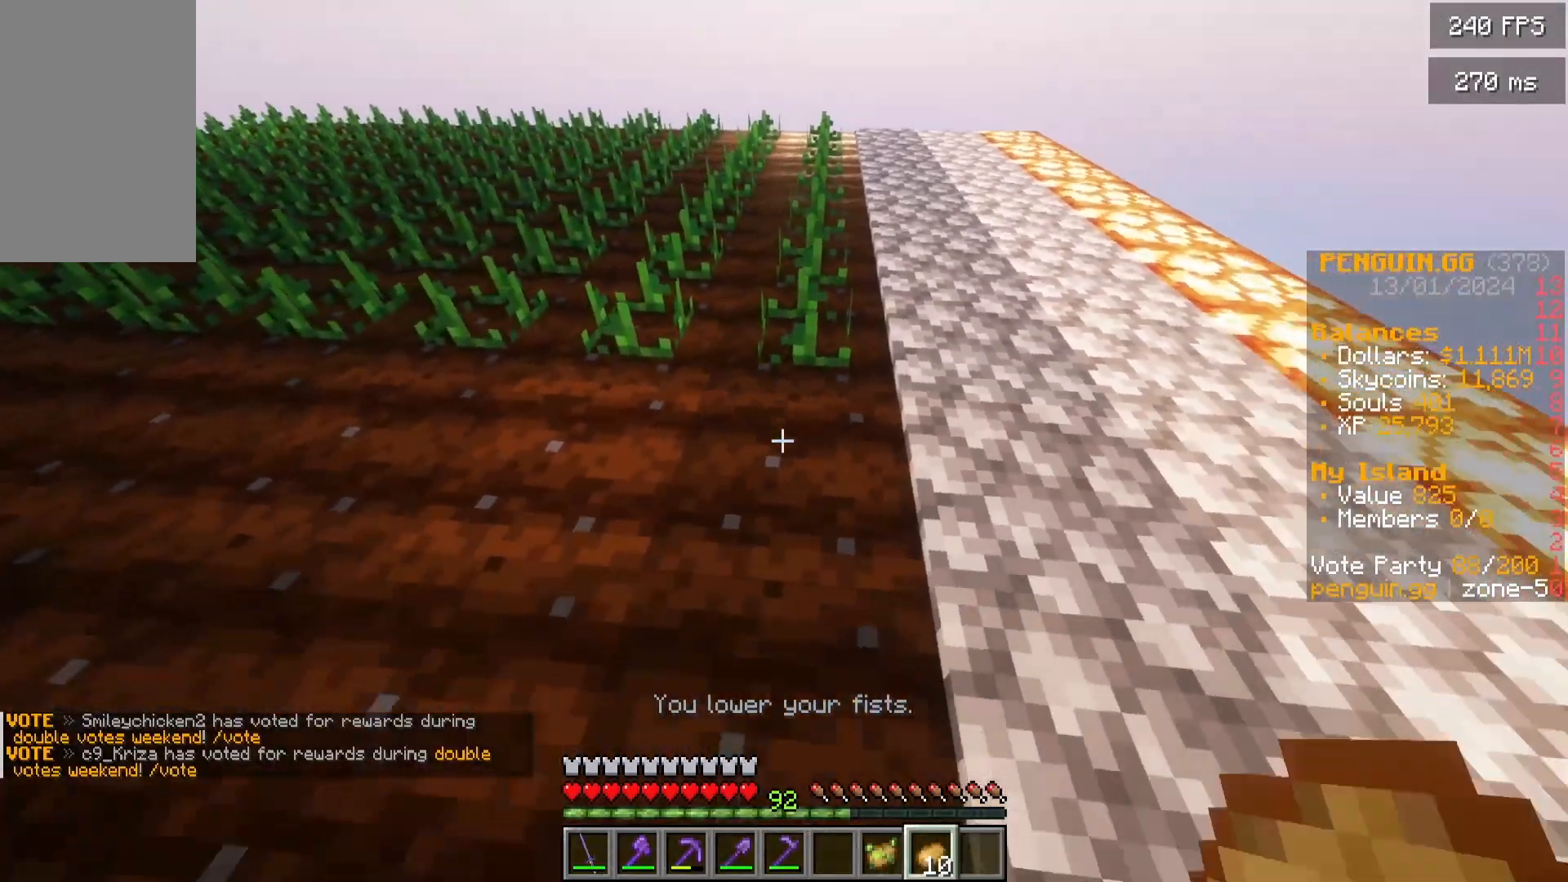
{"keys": ["a", "w"], "mouse": ["right"], "events": [[50, "a", "down"], [50, "mouse_right", "down"], [250, "s", "up"], [417, "w", "down"]]}
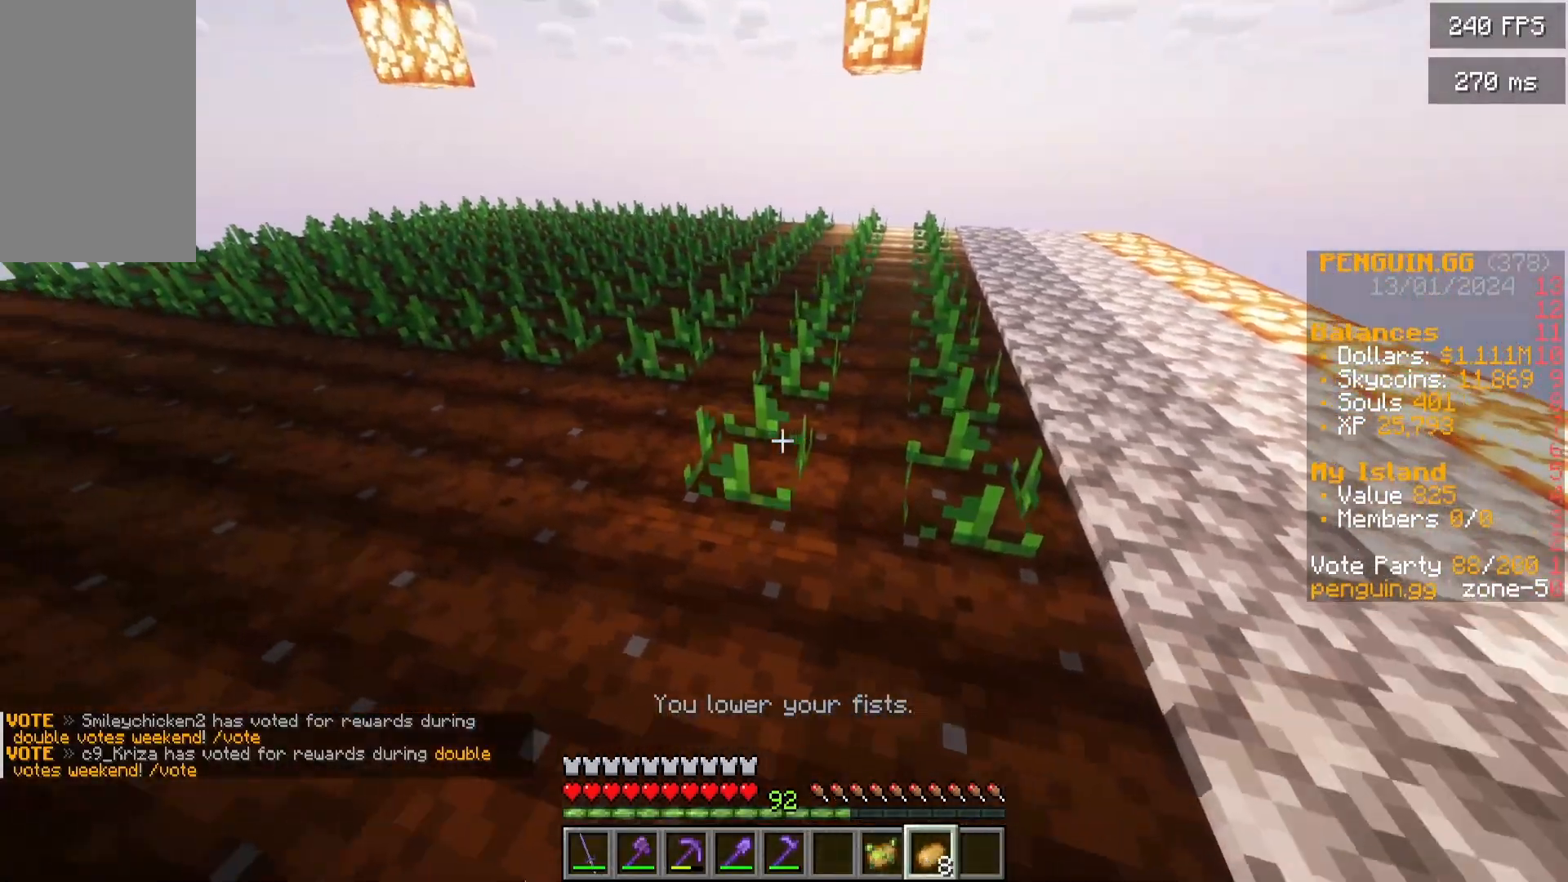
{"keys": ["a"], "mouse": ["right"], "events": [[117, "w", "up"]]}
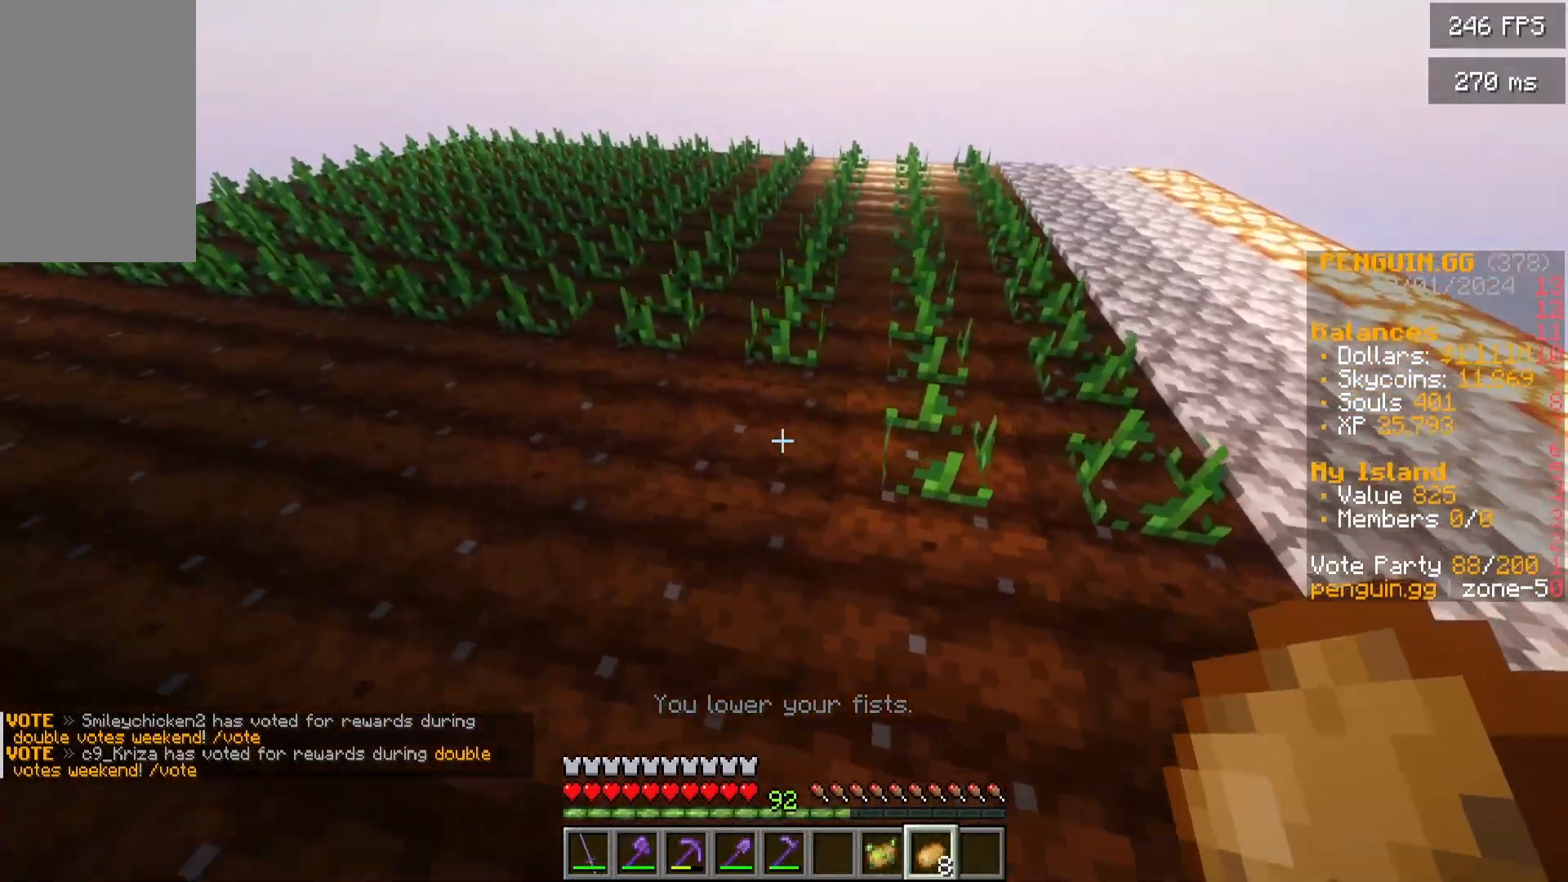
{"keys": ["a"], "mouse": ["right"], "events": [[100, "w", "down"], [300, "w", "up"]]}
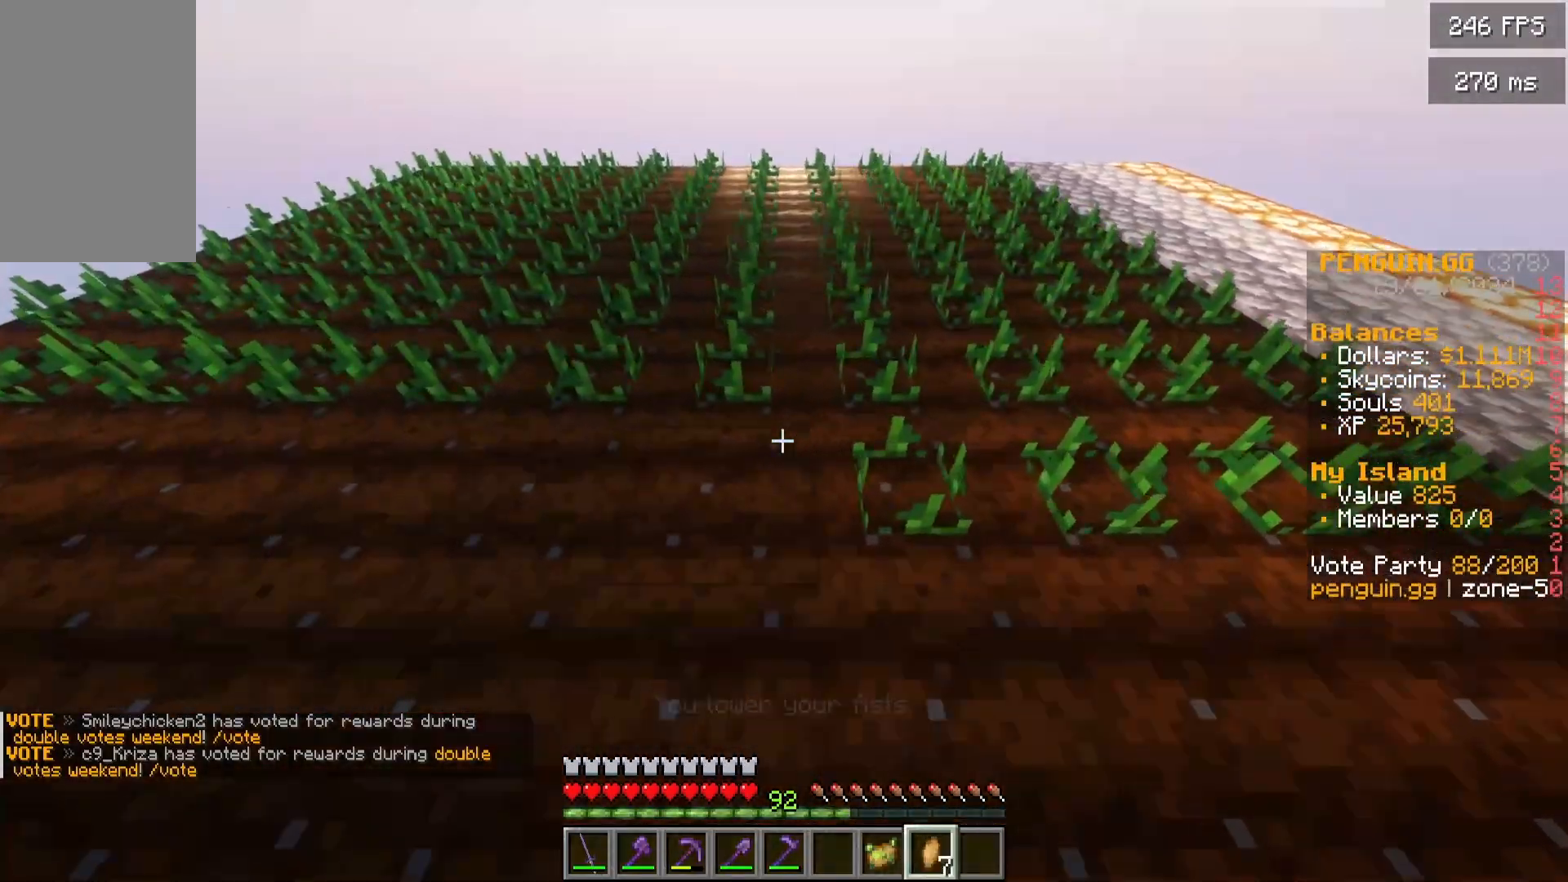
{"keys": ["a", "s"], "mouse": ["right"], "events": [[383, "s", "down"]]}
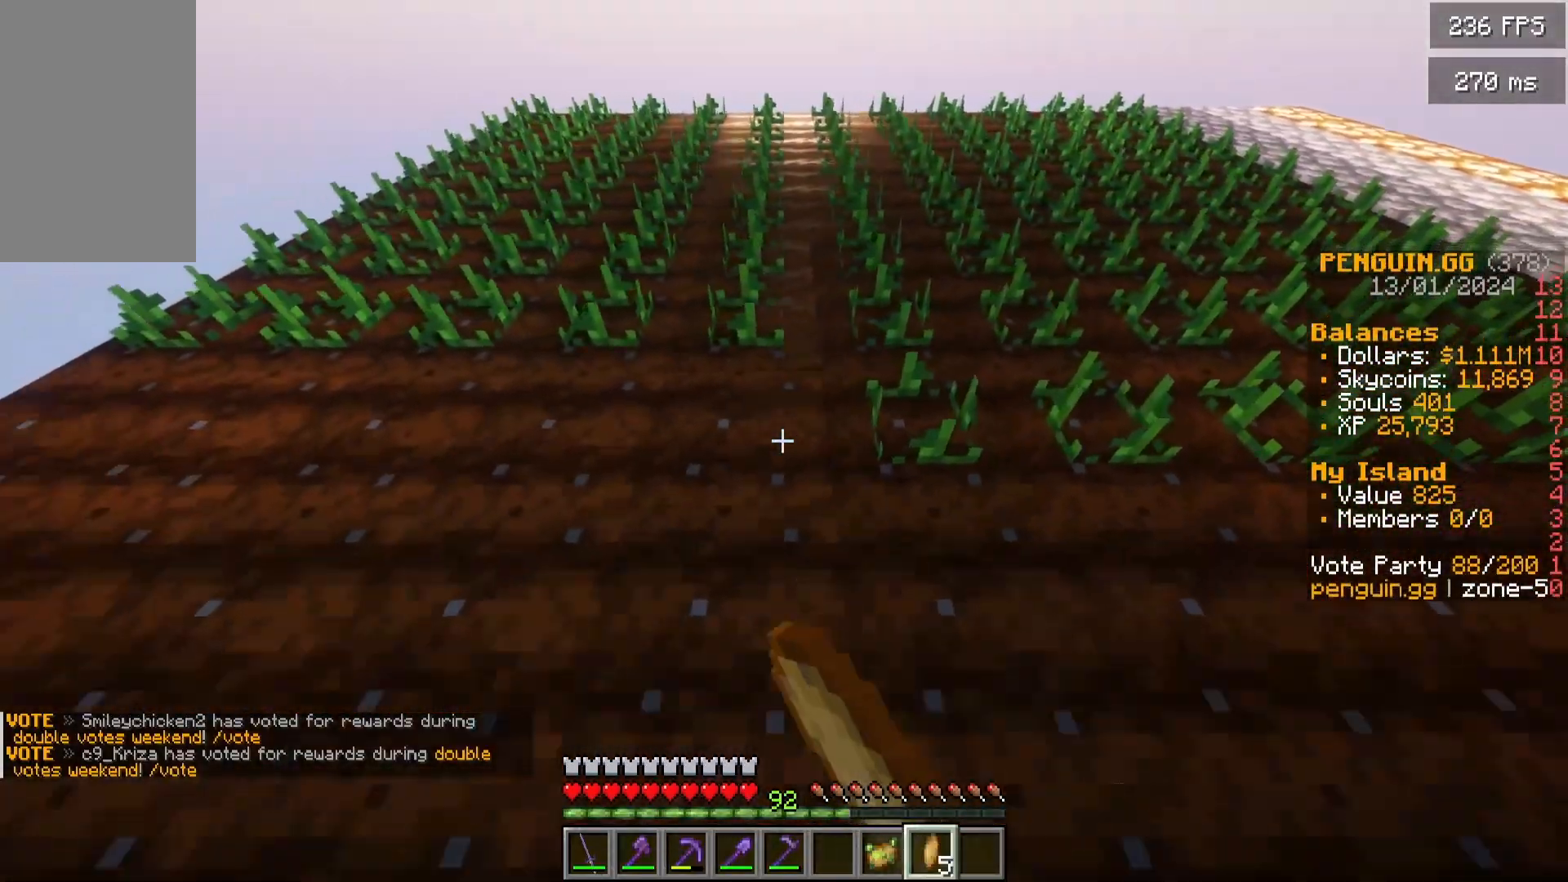
{"keys": ["a"], "mouse": ["right"], "events": [[33, "s", "up"]]}
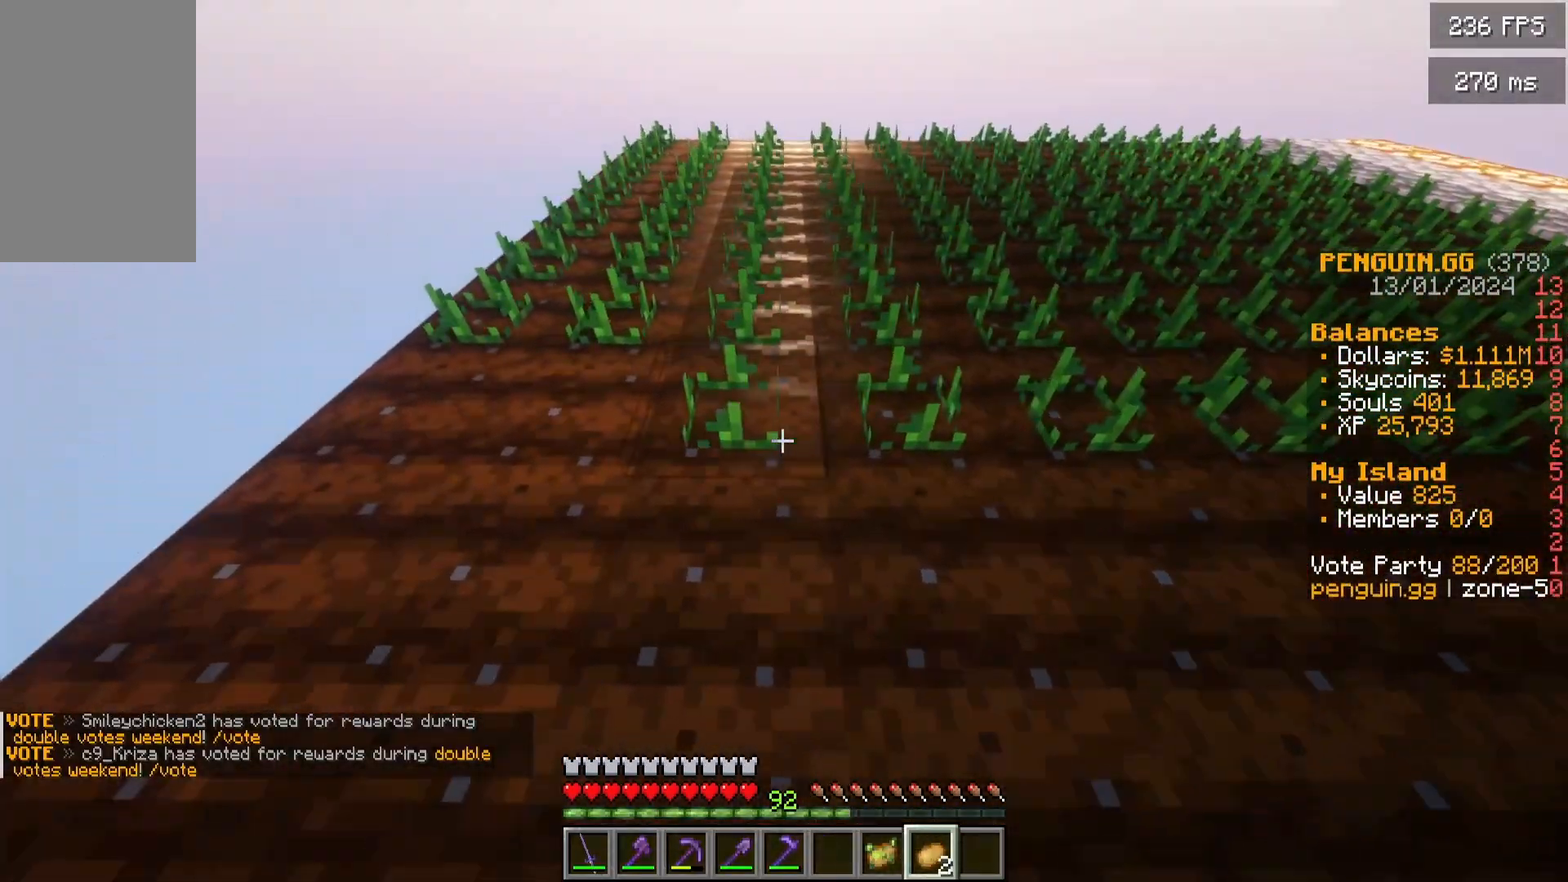
{"keys": ["a"], "mouse": ["right"], "events": []}
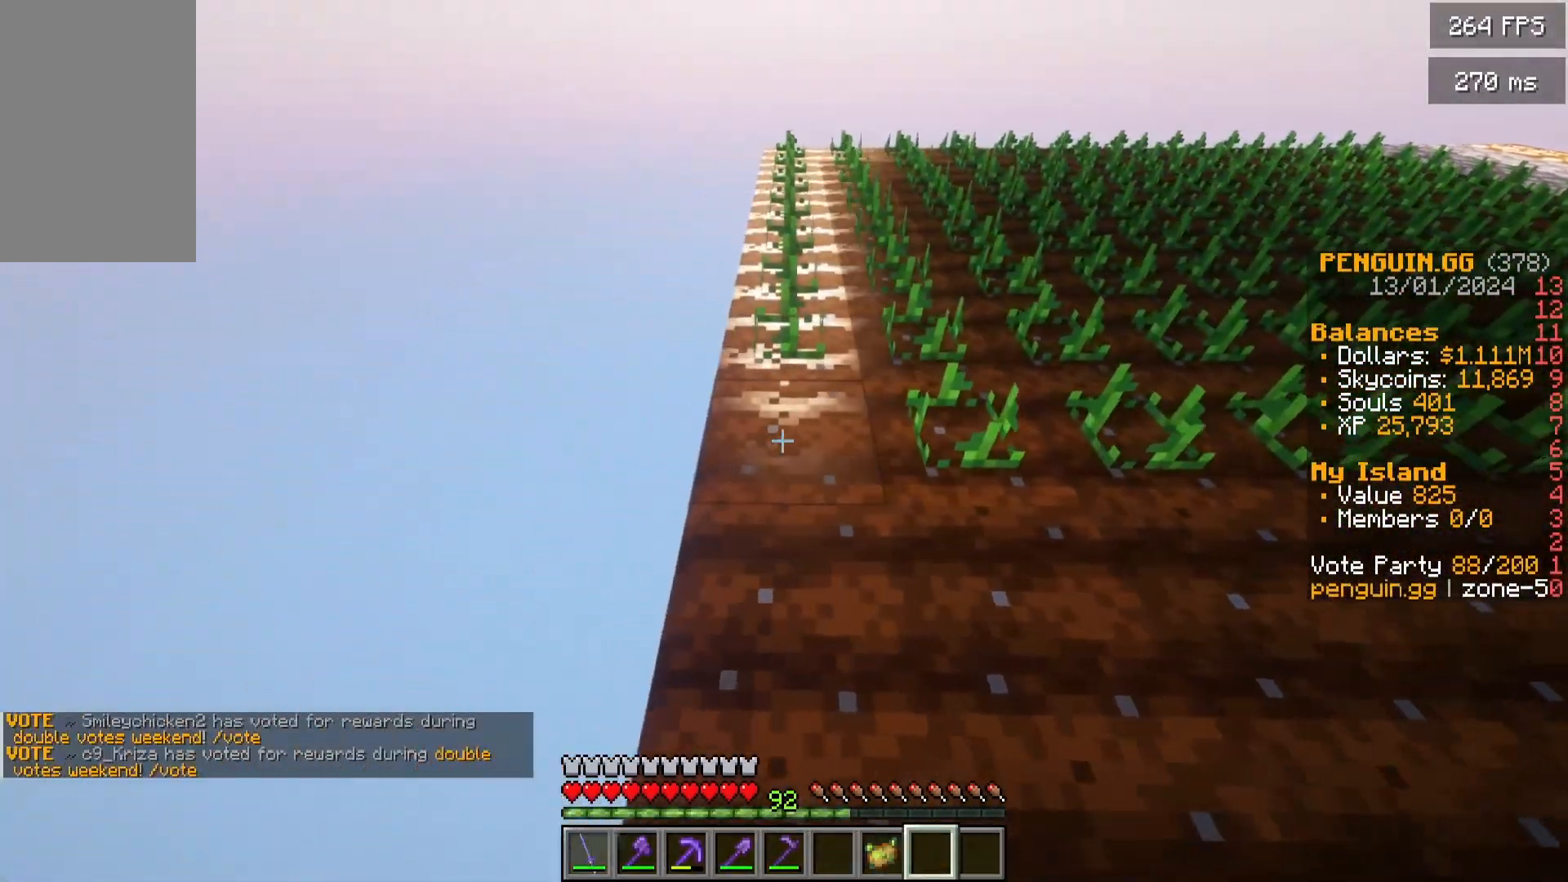
{"keys": ["d"], "mouse": [], "events": [[83, "a", "up"], [133, "d", "down"], [383, "mouse_right", "up"]]}
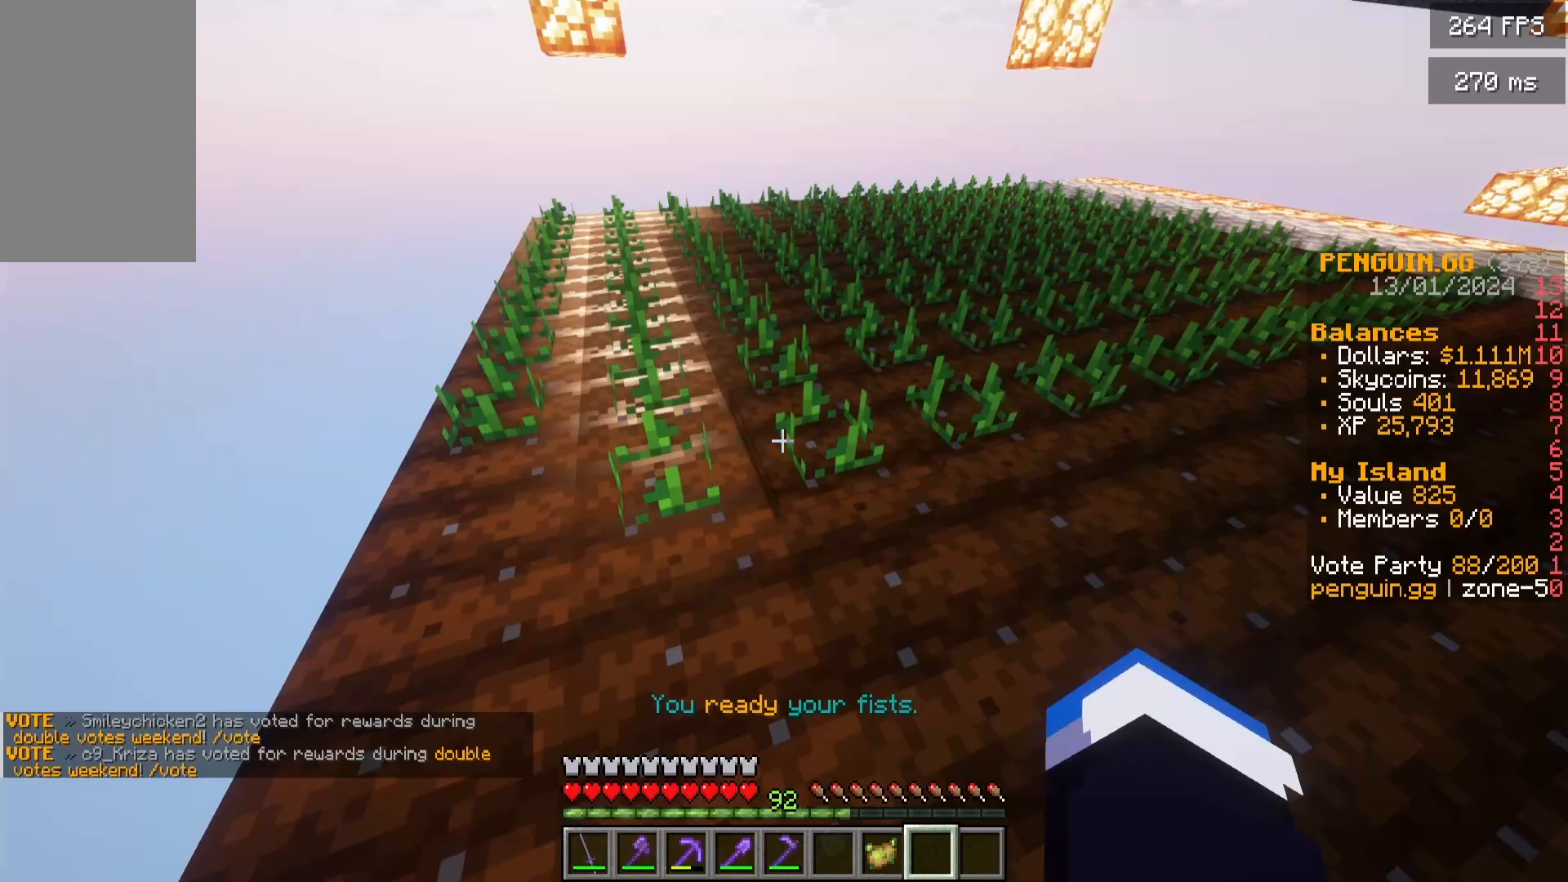
{"keys": ["d"], "mouse": [], "events": []}
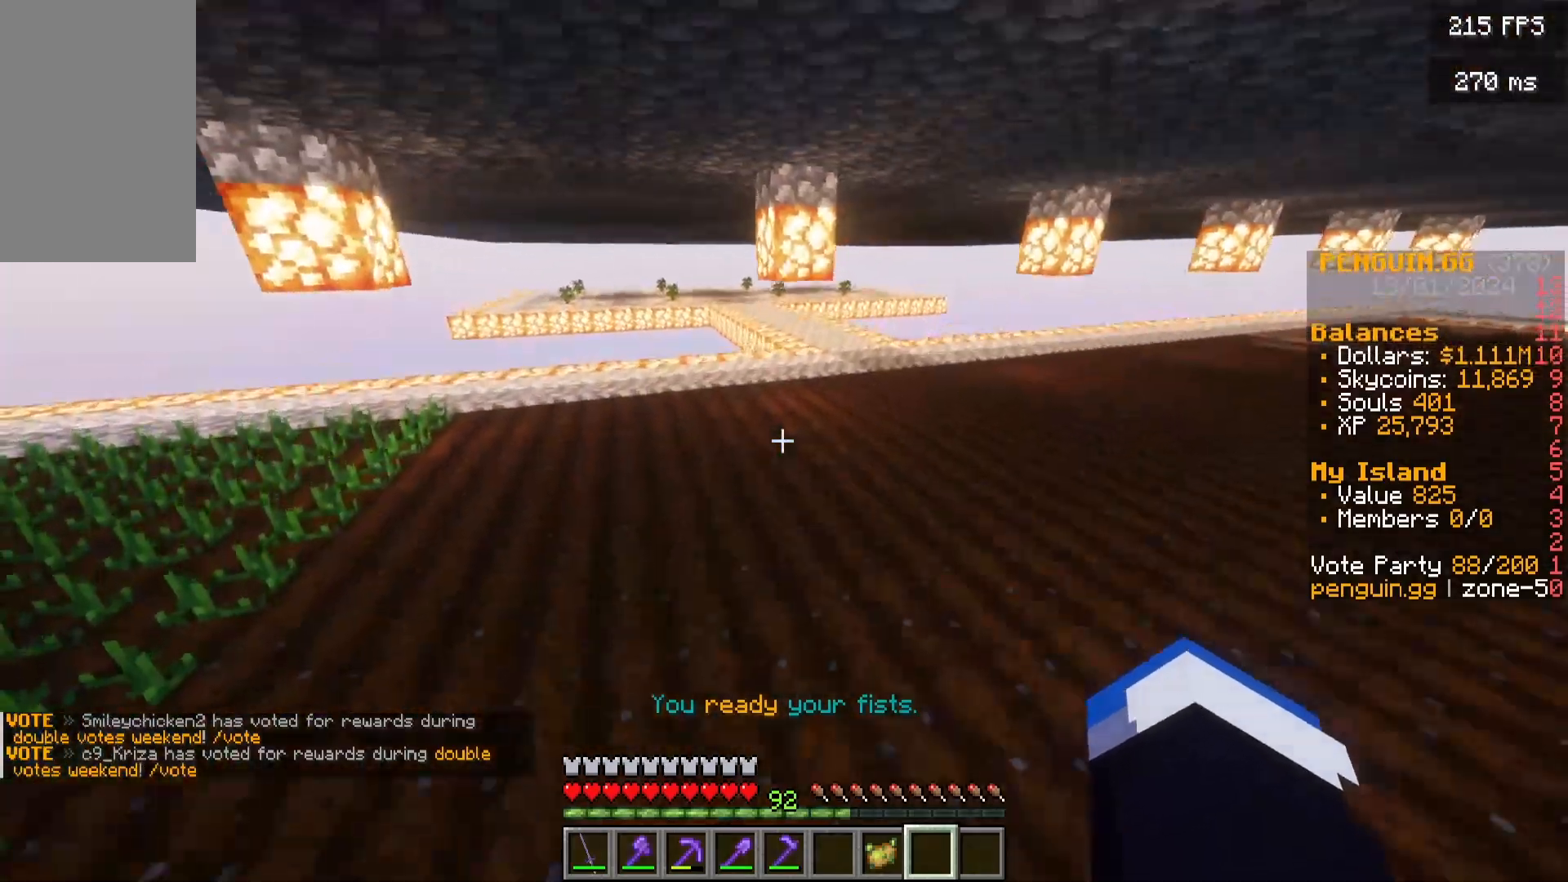
{"keys": ["d", "w"], "mouse": []}
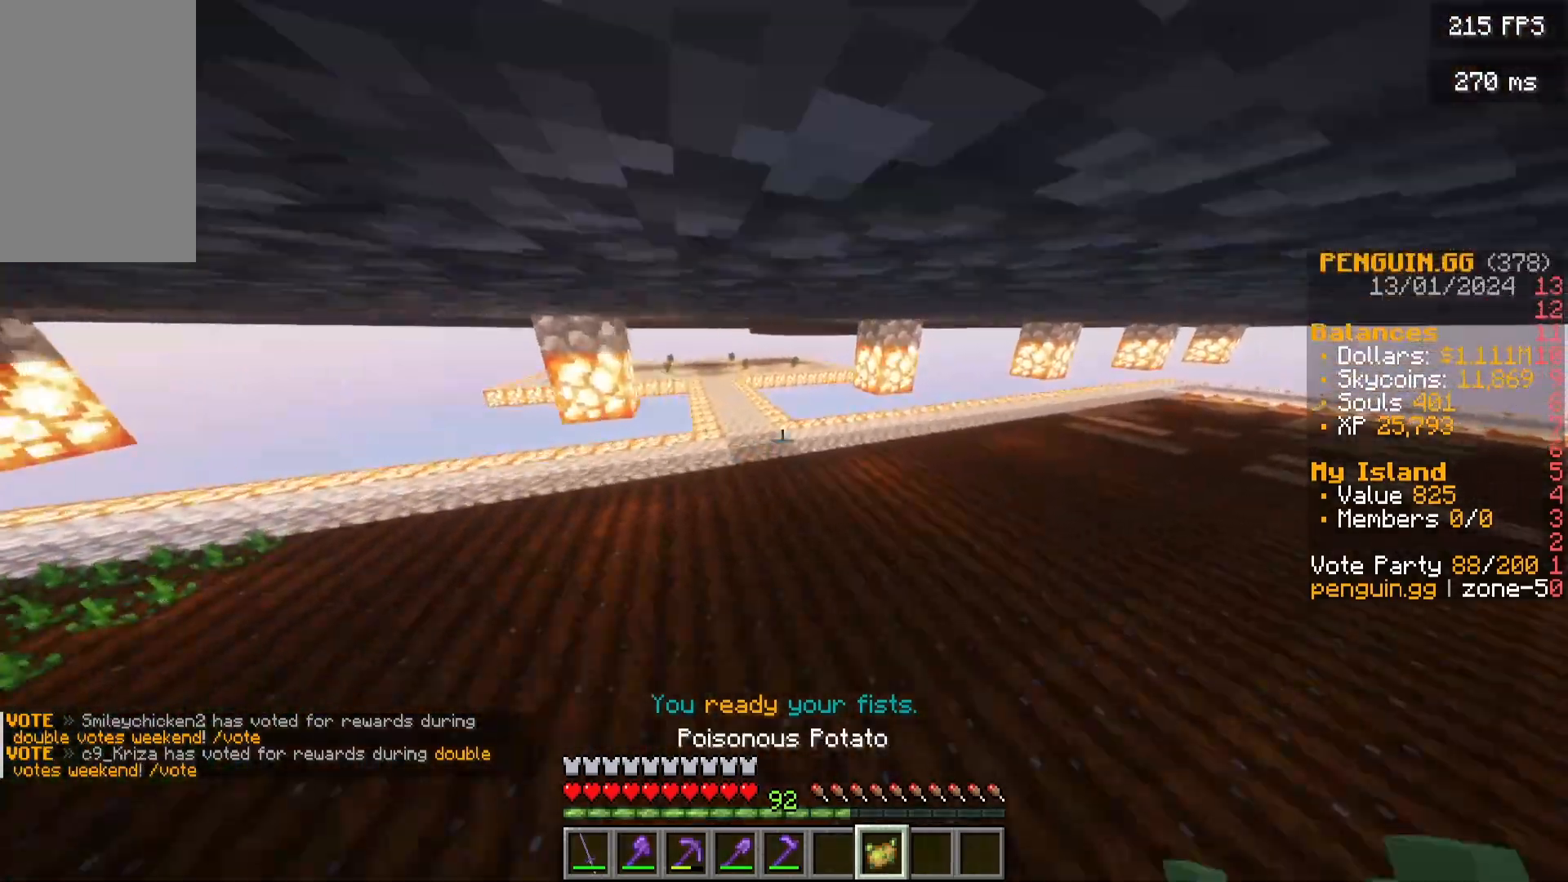
{"keys": ["d", "w"], "mouse": []}
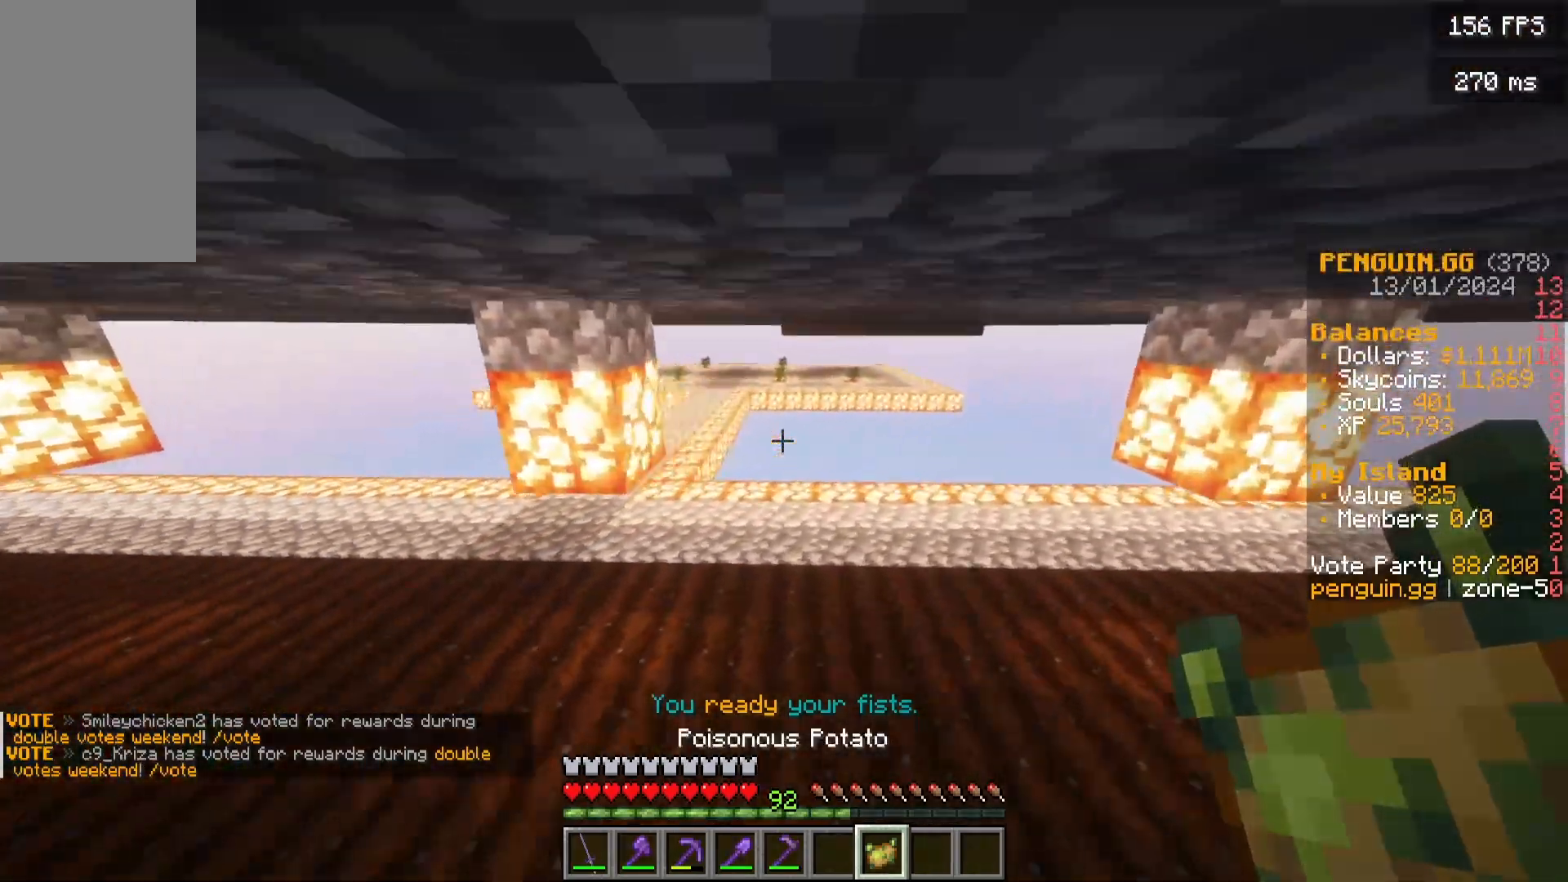
{"keys": [], "mouse": []}